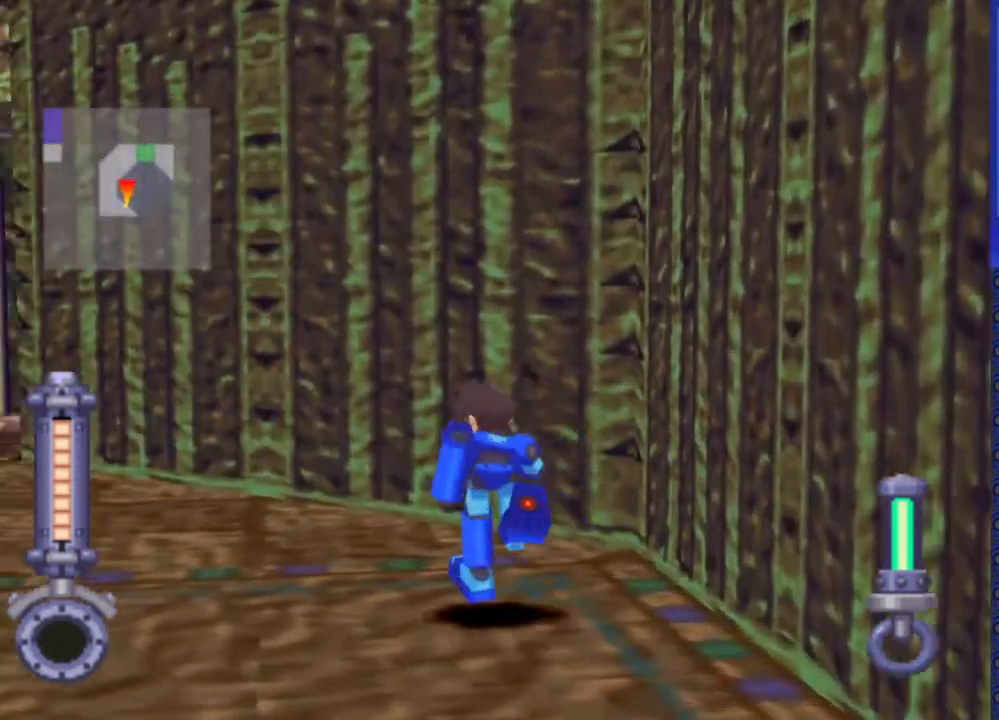
Gameplay with a controller (PlayStation layout); each line is a JSON object with the inputs held at the frame after it. "events" lists button and stick changes between this image and that frame as [ms after this image, input, new state], when the widget could be followed in between. Not read: L3 R3.
{"buttons": ["DPAD_UP", "DPAD_LEFT"], "events": []}
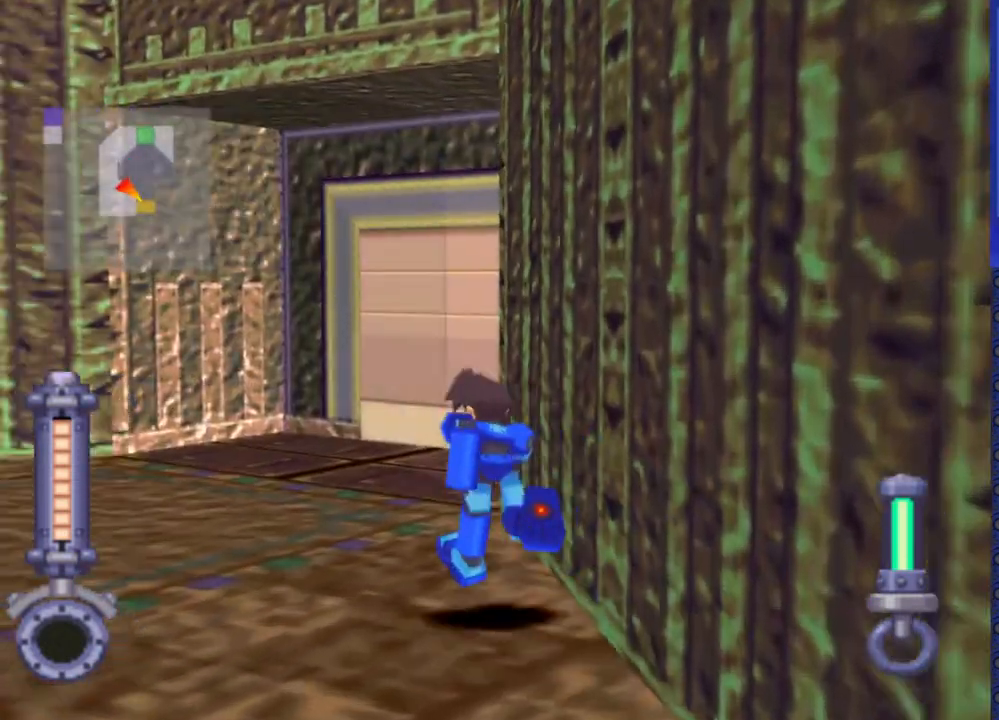
{"buttons": ["DPAD_UP", "DPAD_LEFT"], "events": []}
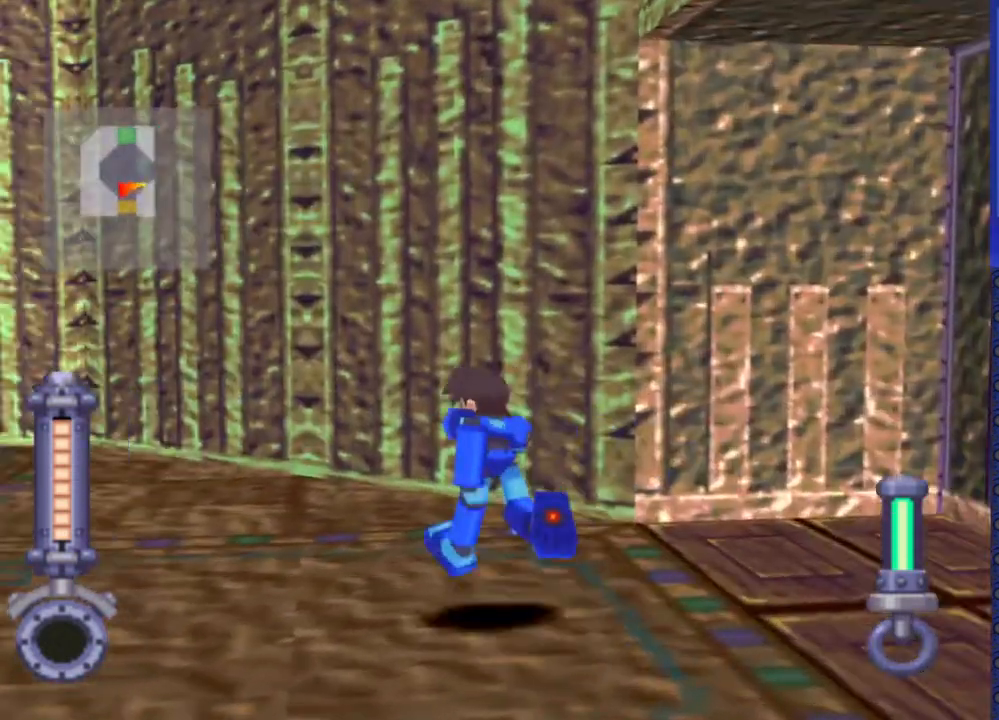
{"buttons": ["DPAD_UP", "DPAD_LEFT"], "events": [[100, "DPAD_LEFT", "up"], [333, "DPAD_LEFT", "down"]]}
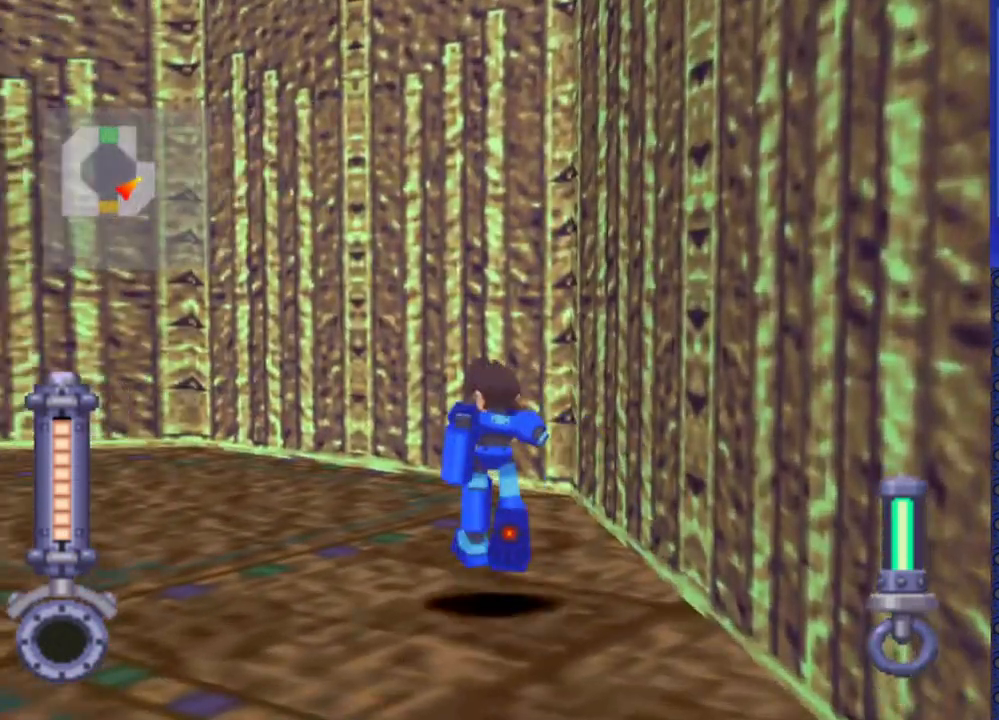
{"buttons": ["DPAD_UP", "DPAD_LEFT"], "events": []}
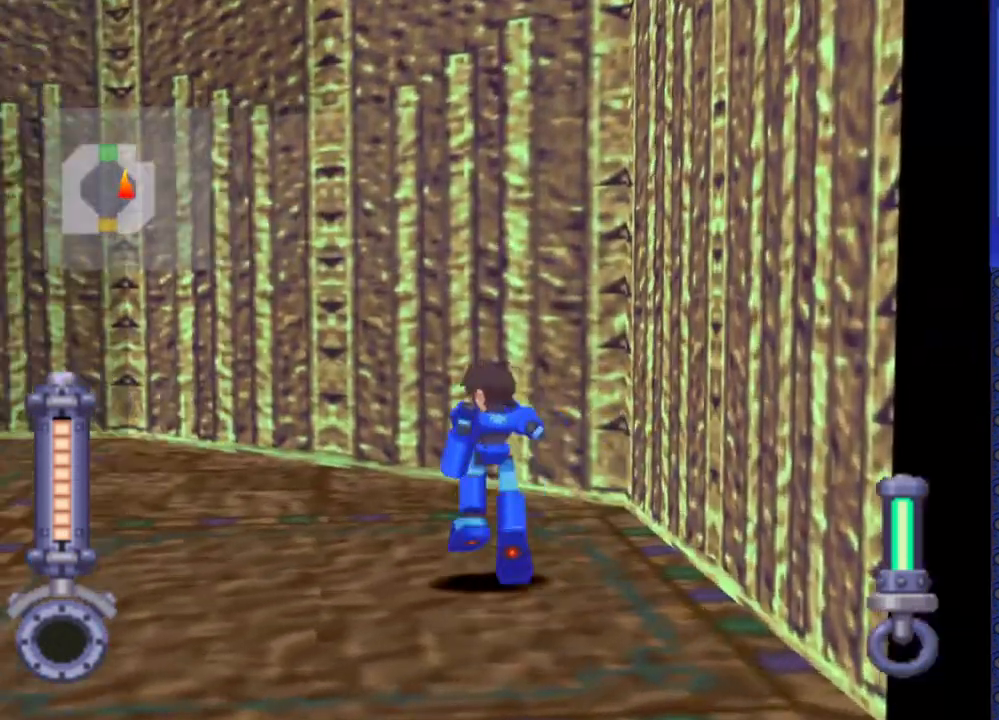
{"buttons": ["DPAD_UP", "DPAD_LEFT"], "events": []}
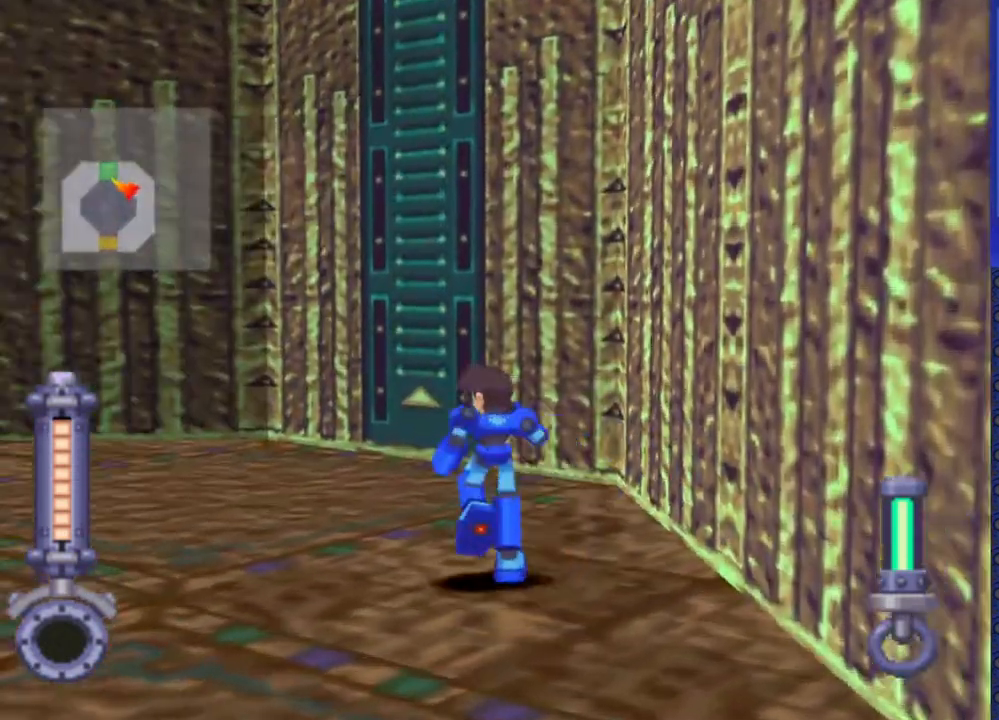
{"buttons": ["DPAD_UP", "DPAD_LEFT"], "events": []}
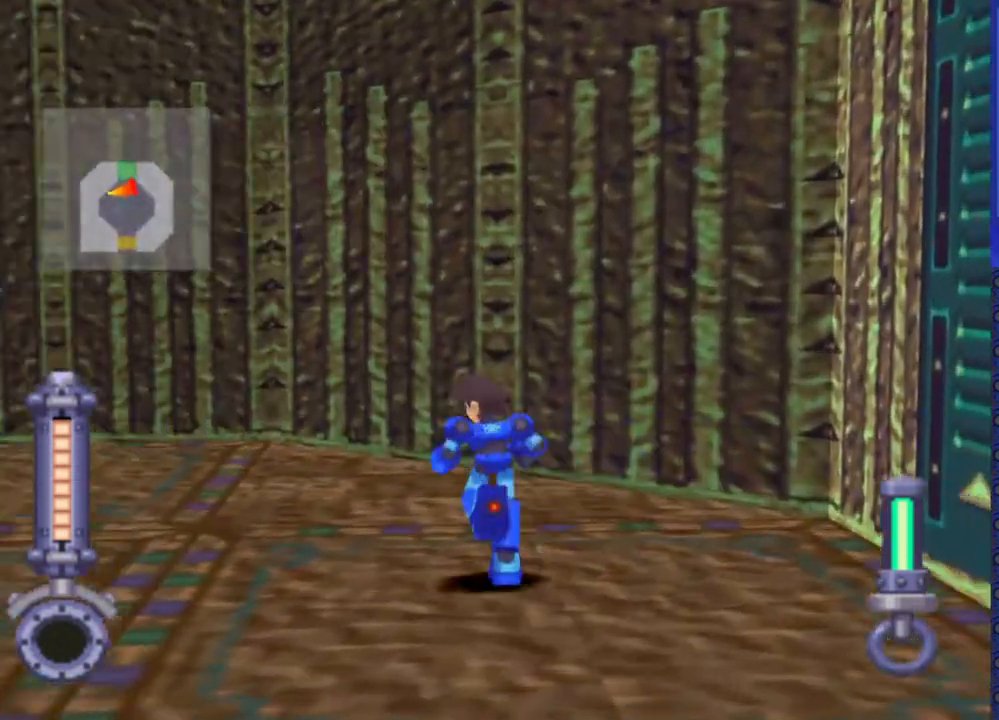
{"buttons": ["DPAD_UP", "DPAD_LEFT"], "events": []}
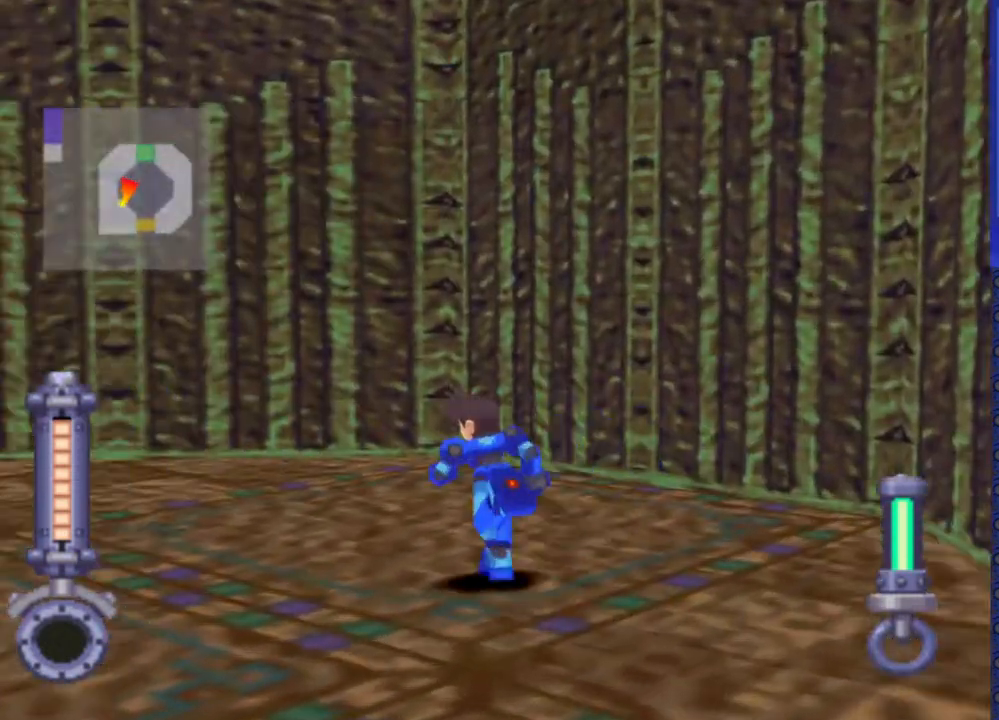
{"buttons": ["DPAD_UP", "DPAD_LEFT"], "events": []}
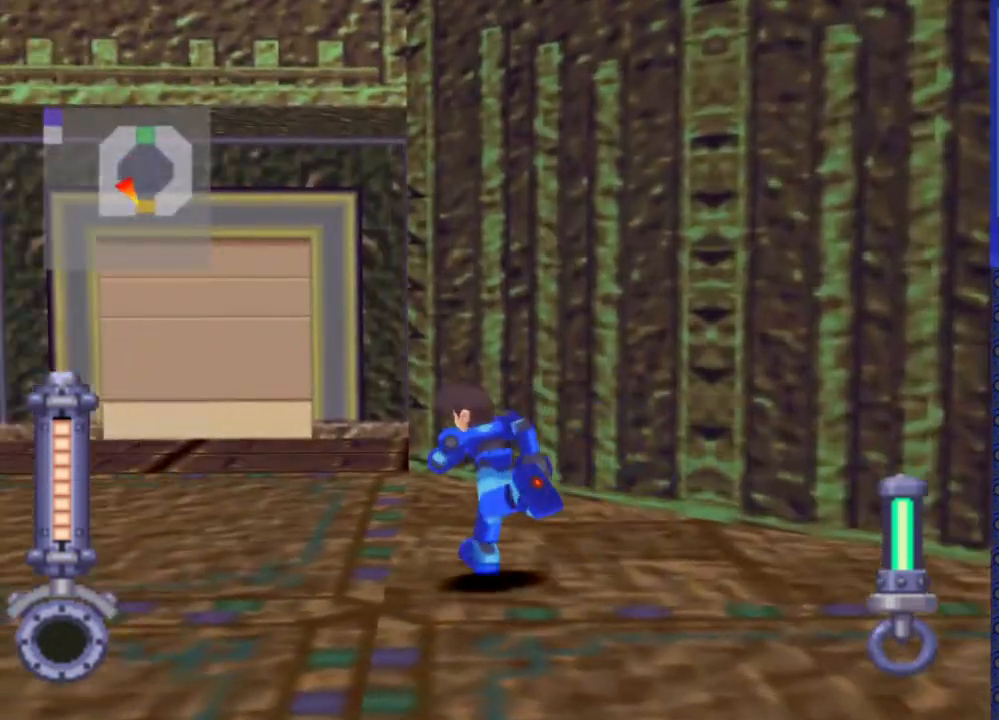
{"buttons": ["DPAD_UP", "DPAD_RIGHT"], "events": [[133, "DPAD_LEFT", "up"], [467, "DPAD_RIGHT", "down"]]}
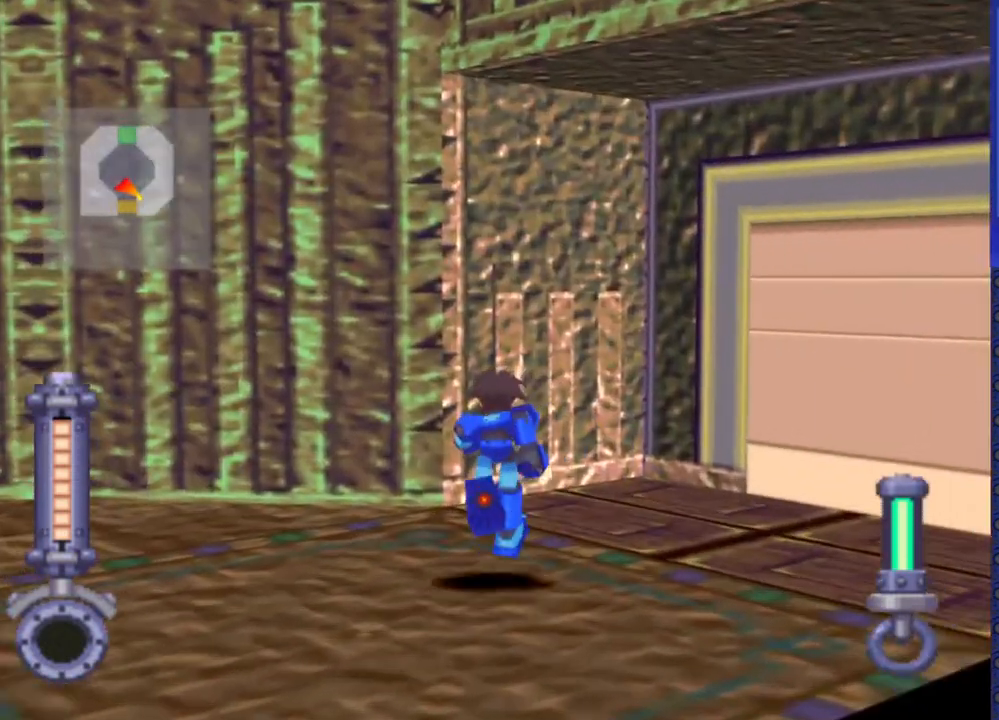
{"buttons": [], "events": [[250, "DPAD_UP", "up"], [483, "DPAD_RIGHT", "up"]]}
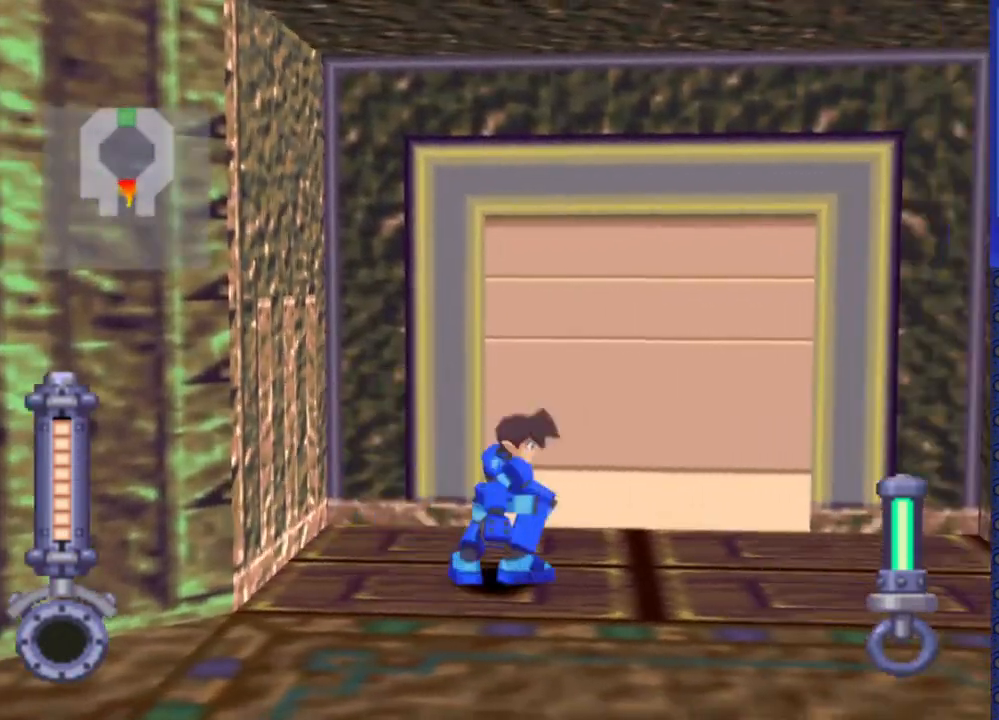
{"buttons": ["CIRCLE", "DPAD_UP", "DPAD_LEFT"], "events": [[167, "DPAD_UP", "down"], [350, "DPAD_LEFT", "down"], [483, "CIRCLE", "down"]]}
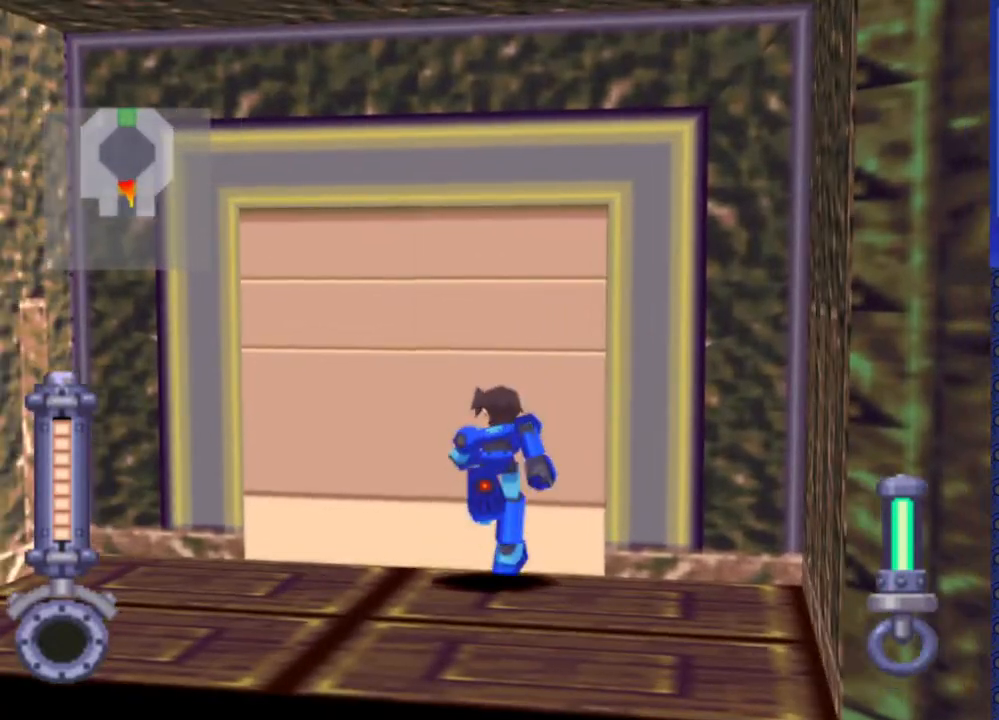
{"buttons": ["DPAD_UP"], "events": [[17, "DPAD_LEFT", "up"], [67, "CIRCLE", "up"], [233, "DPAD_RIGHT", "down"], [383, "DPAD_RIGHT", "up"]]}
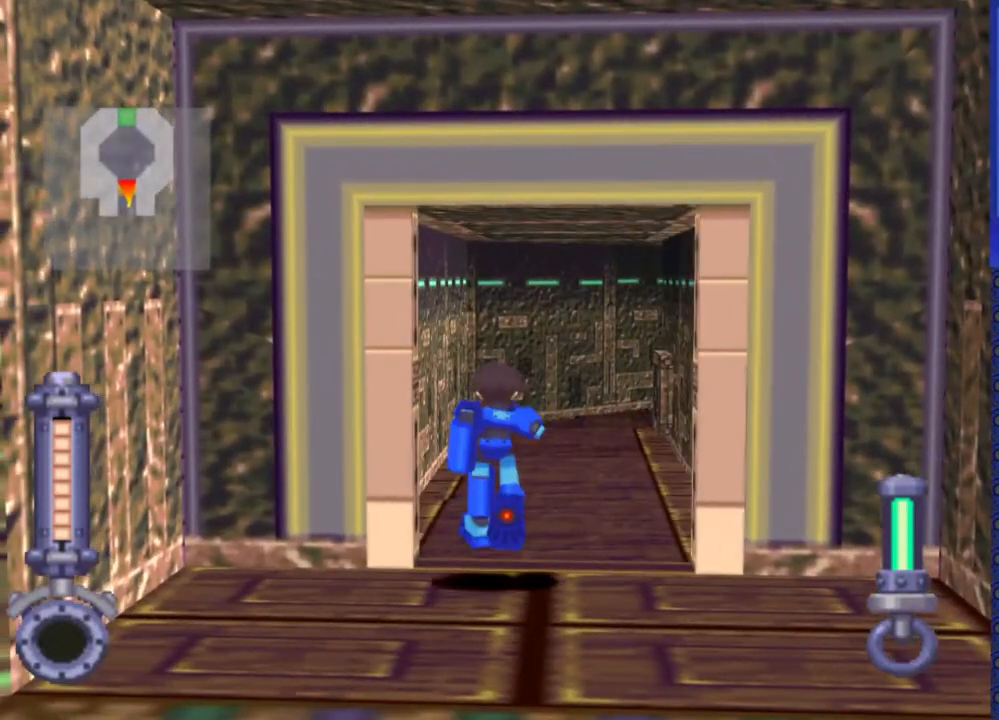
{"buttons": ["DPAD_UP"], "events": [[233, "DPAD_RIGHT", "down"], [367, "DPAD_RIGHT", "up"]]}
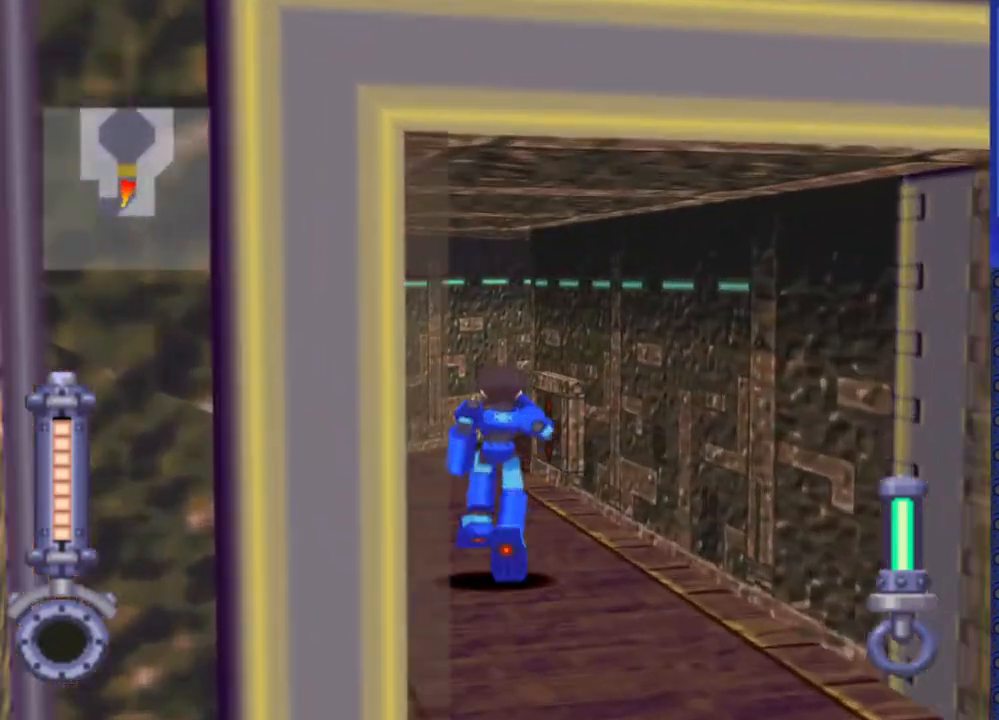
{"buttons": ["DPAD_UP", "DPAD_RIGHT"], "events": [[267, "DPAD_RIGHT", "down"]]}
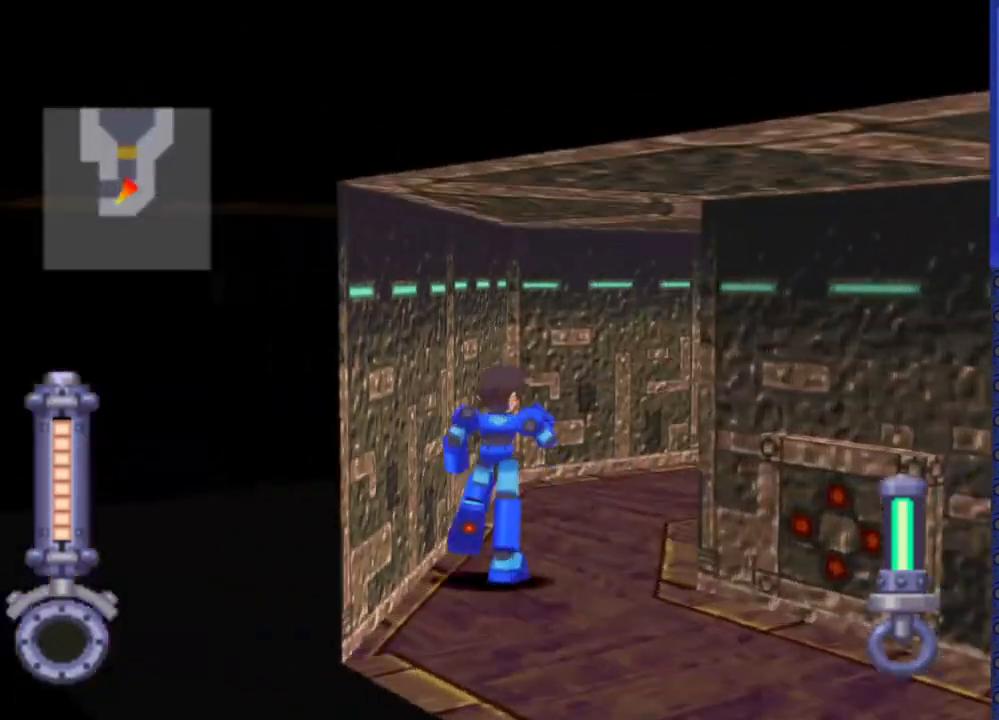
{"buttons": ["DPAD_UP", "DPAD_RIGHT"], "events": [[350, "DPAD_RIGHT", "up"], [450, "DPAD_RIGHT", "down"]]}
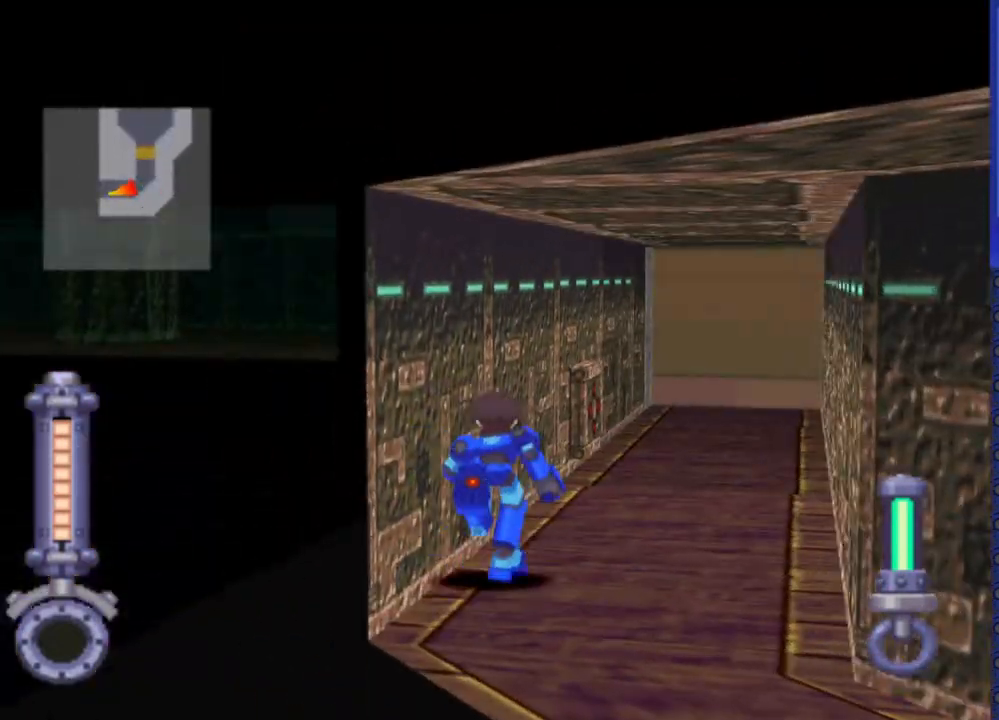
{"buttons": ["DPAD_UP", "DPAD_LEFT"], "events": [[217, "DPAD_RIGHT", "up"], [383, "DPAD_LEFT", "down"]]}
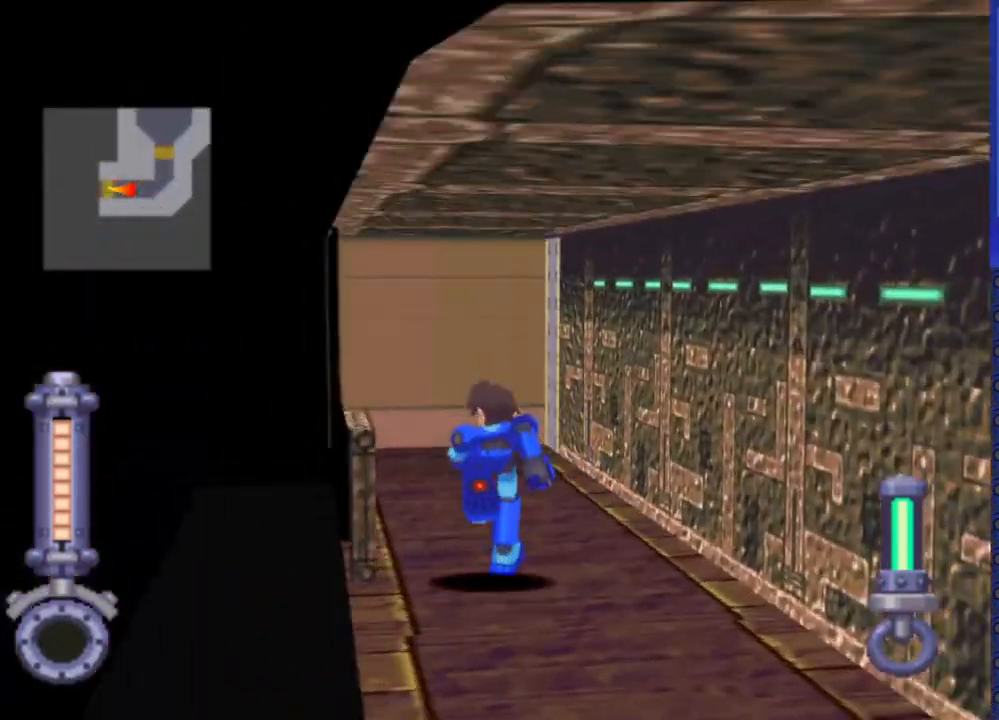
{"buttons": ["DPAD_UP"], "events": [[33, "DPAD_LEFT", "up"]]}
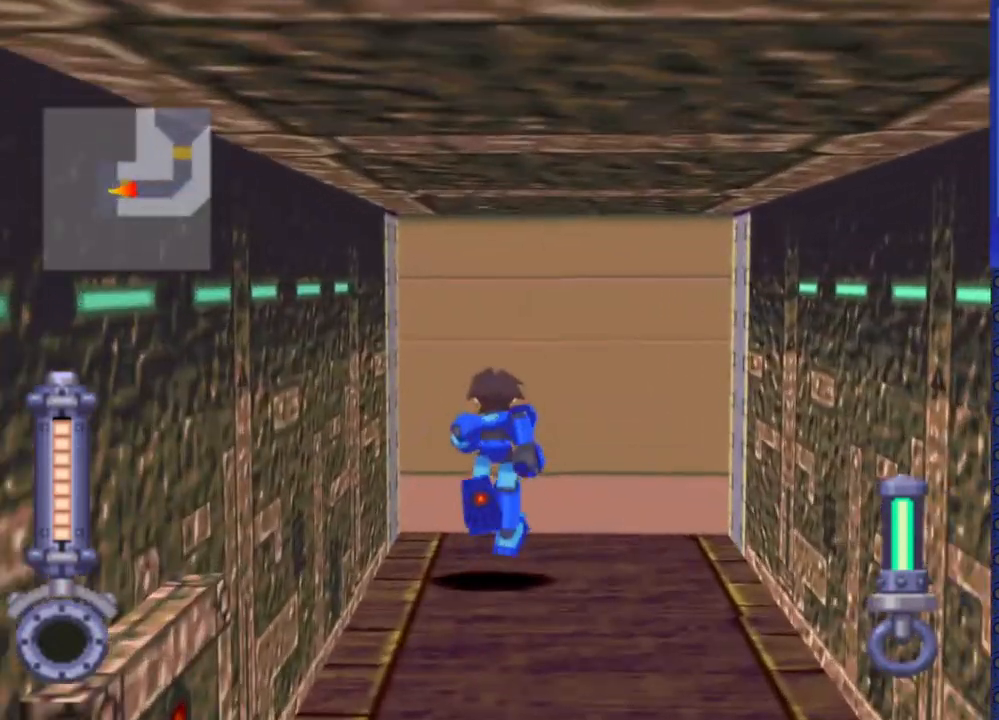
{"buttons": [], "events": [[167, "CIRCLE", "down"], [283, "CIRCLE", "up"], [283, "DPAD_UP", "up"]]}
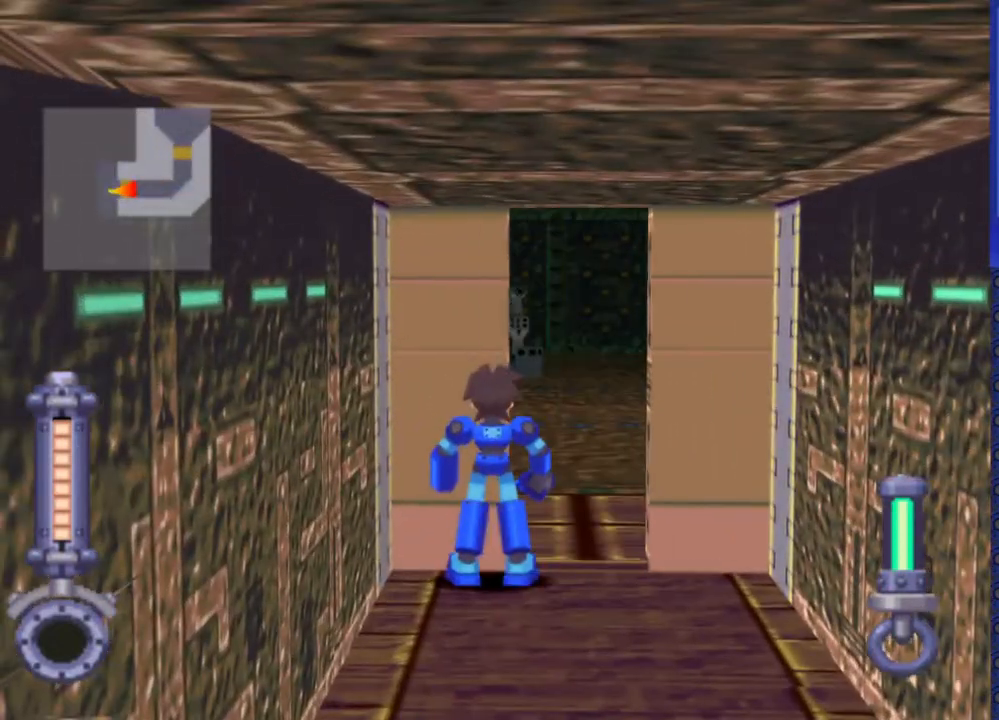
{"buttons": [], "events": []}
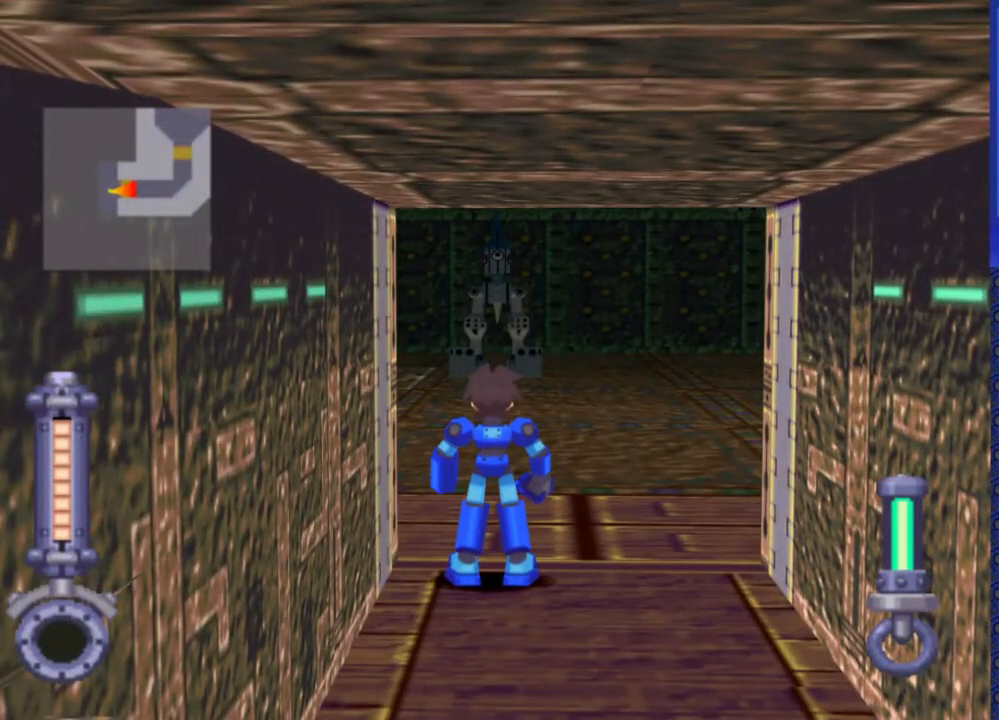
{"buttons": [], "events": []}
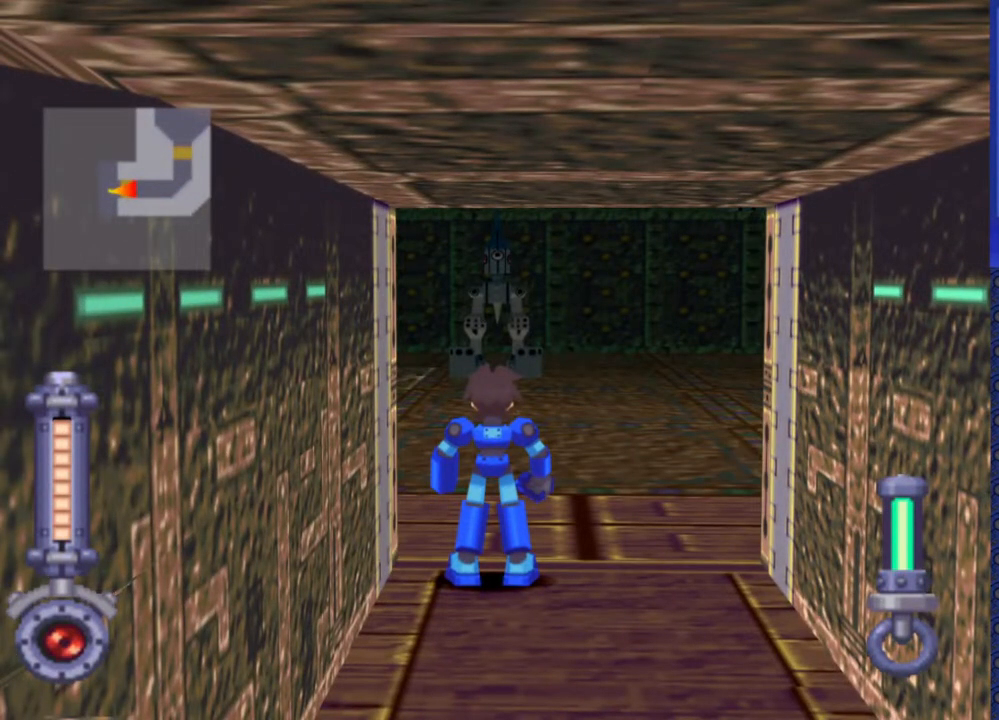
{"buttons": [], "events": [[50, "DPAD_DOWN", "down"], [200, "DPAD_DOWN", "up"]]}
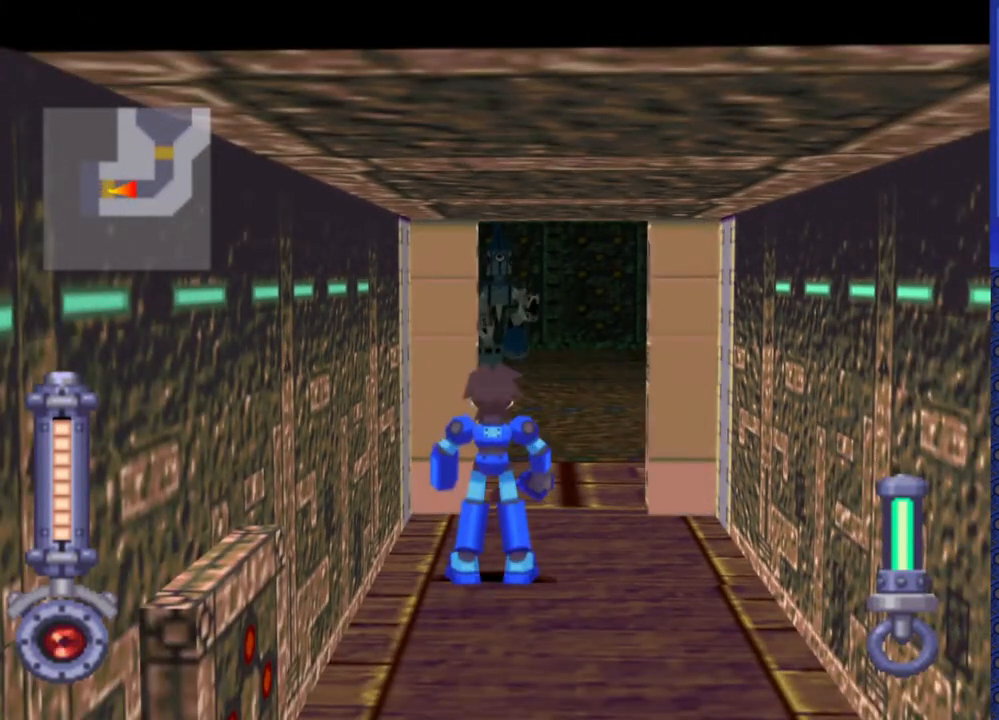
{"buttons": [], "events": [[83, "DPAD_DOWN", "down"], [300, "DPAD_DOWN", "up"]]}
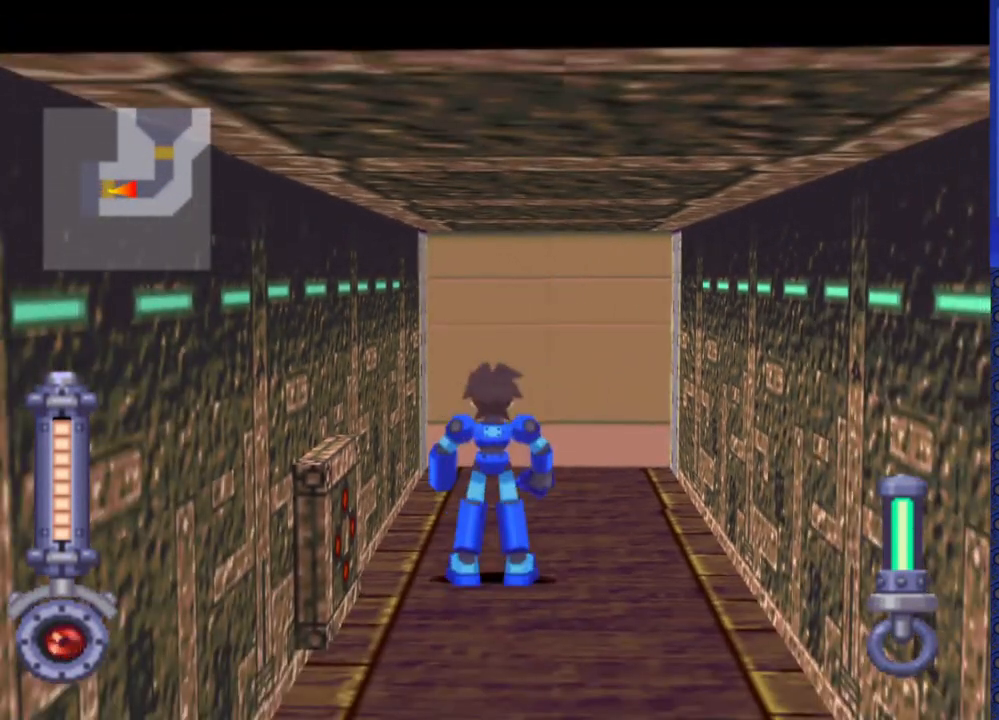
{"buttons": ["DPAD_UP"], "events": [[100, "DPAD_RIGHT", "down"], [183, "DPAD_UP", "down"], [217, "DPAD_RIGHT", "up"], [333, "DPAD_LEFT", "down"], [450, "DPAD_LEFT", "up"]]}
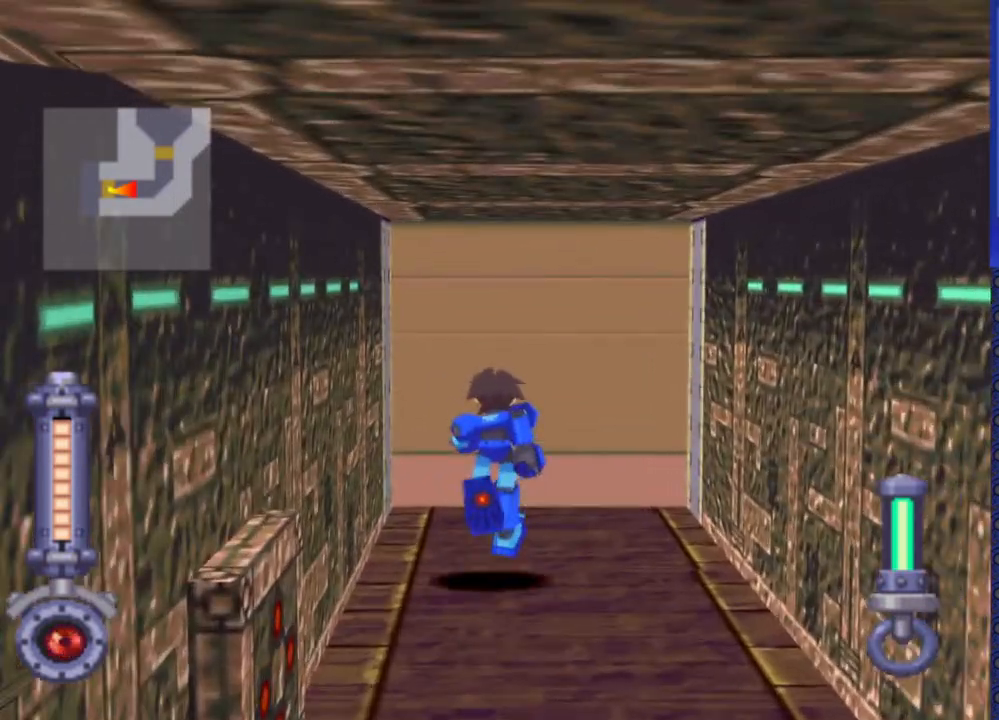
{"buttons": [], "events": [[167, "CIRCLE", "down"], [183, "DPAD_UP", "up"], [283, "CIRCLE", "up"]]}
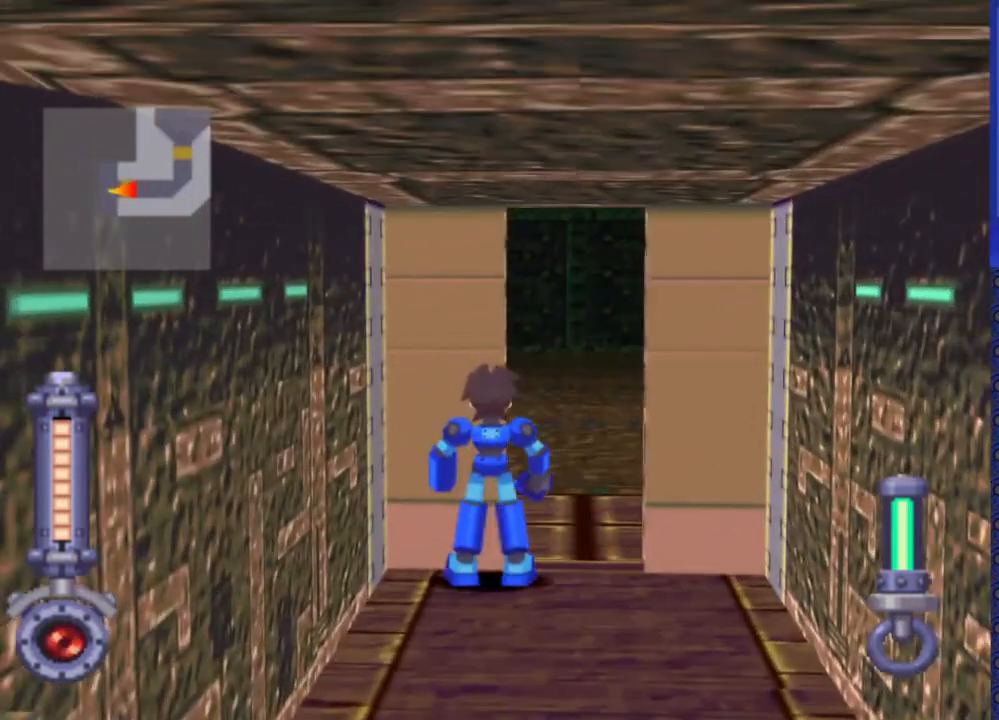
{"buttons": ["SQUARE", "DPAD_UP", "DPAD_LEFT"], "events": [[100, "DPAD_UP", "down"], [250, "DPAD_LEFT", "down"], [333, "SQUARE", "down"]]}
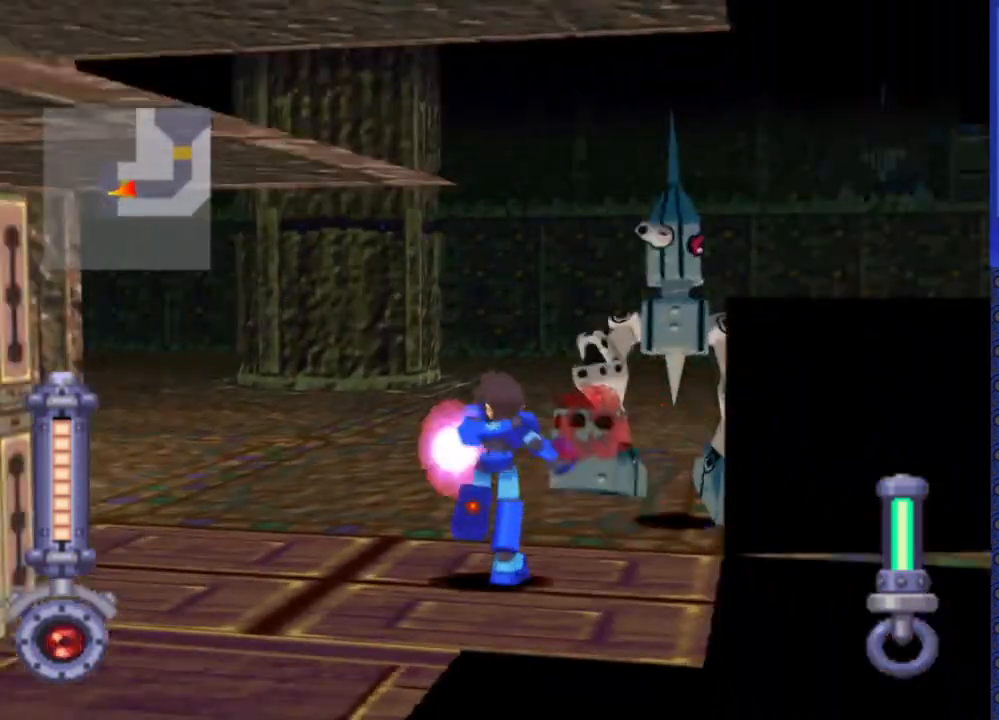
{"buttons": ["SQUARE", "DPAD_UP"], "events": [[500, "DPAD_LEFT", "up"]]}
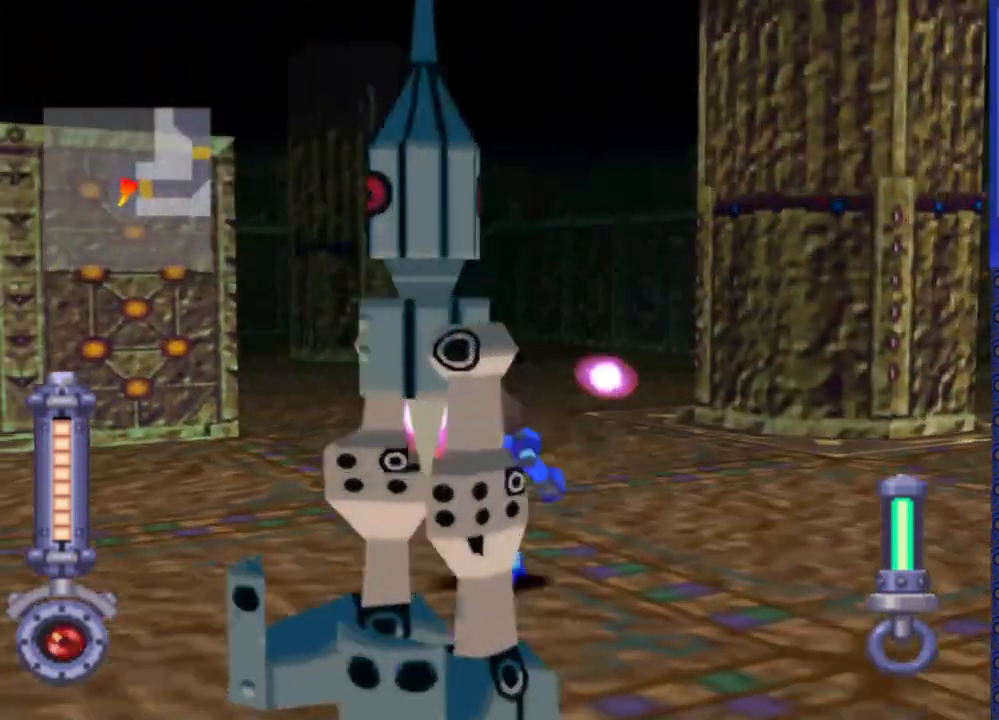
{"buttons": ["SQUARE", "DPAD_UP", "DPAD_LEFT"], "events": [[233, "DPAD_LEFT", "down"]]}
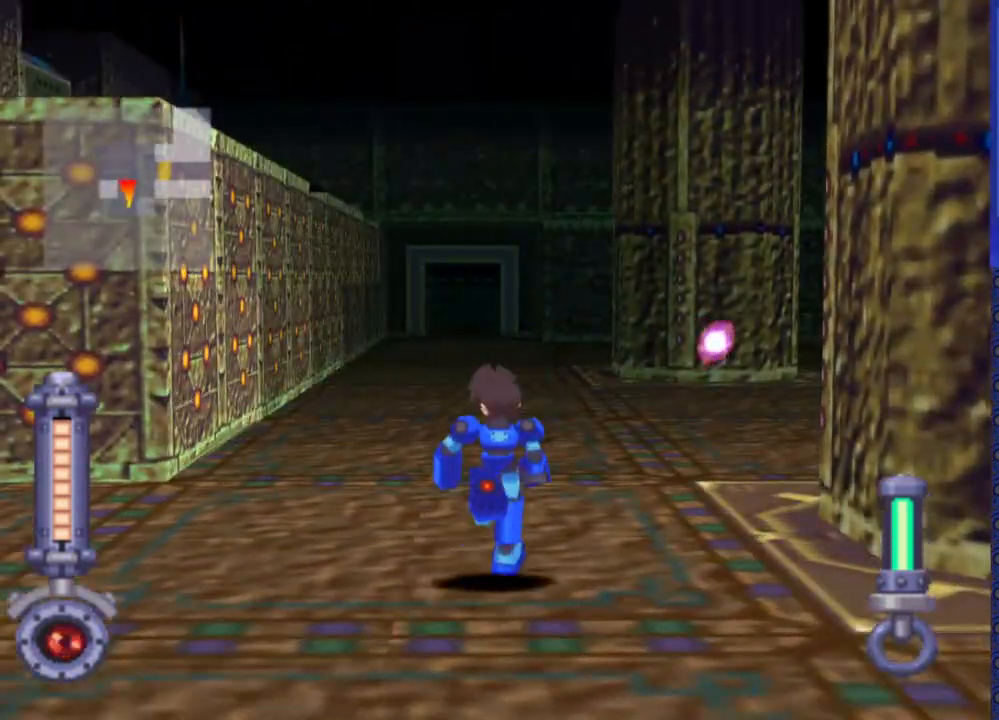
{"buttons": ["SQUARE", "DPAD_UP", "DPAD_LEFT"], "events": []}
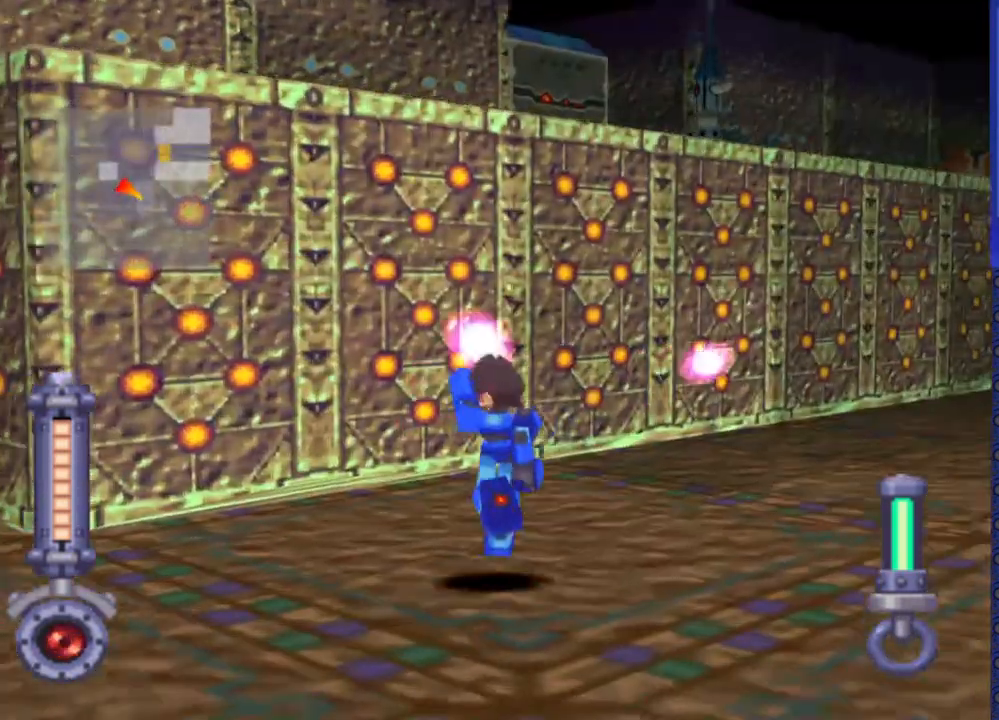
{"buttons": ["SQUARE", "DPAD_LEFT"], "events": [[267, "DPAD_UP", "up"]]}
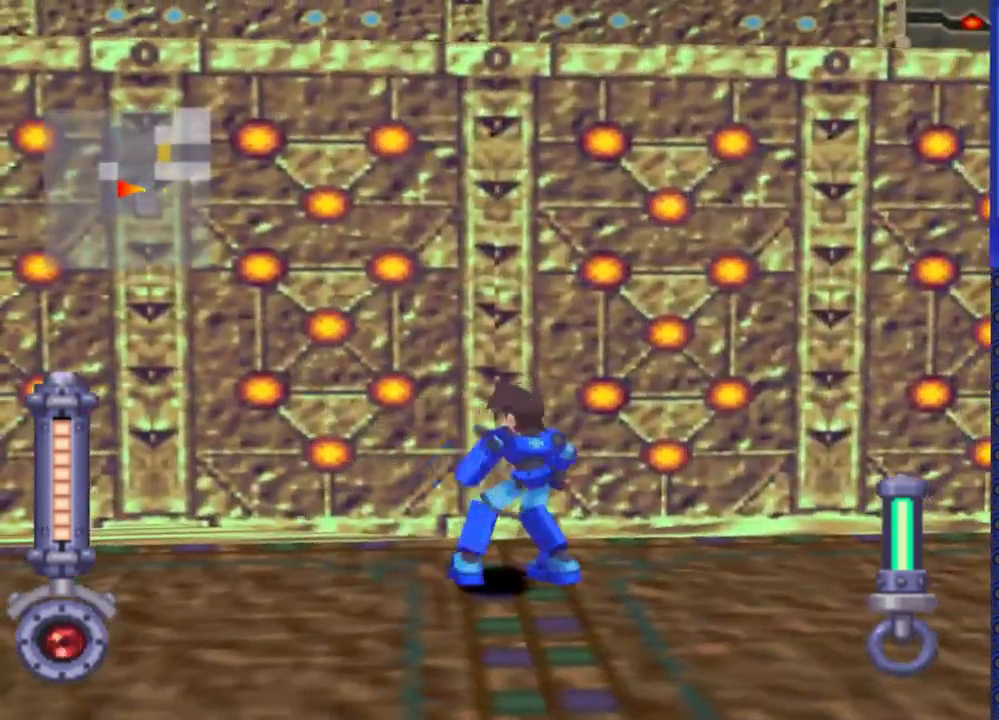
{"buttons": ["DPAD_LEFT"], "events": [[100, "SQUARE", "up"]]}